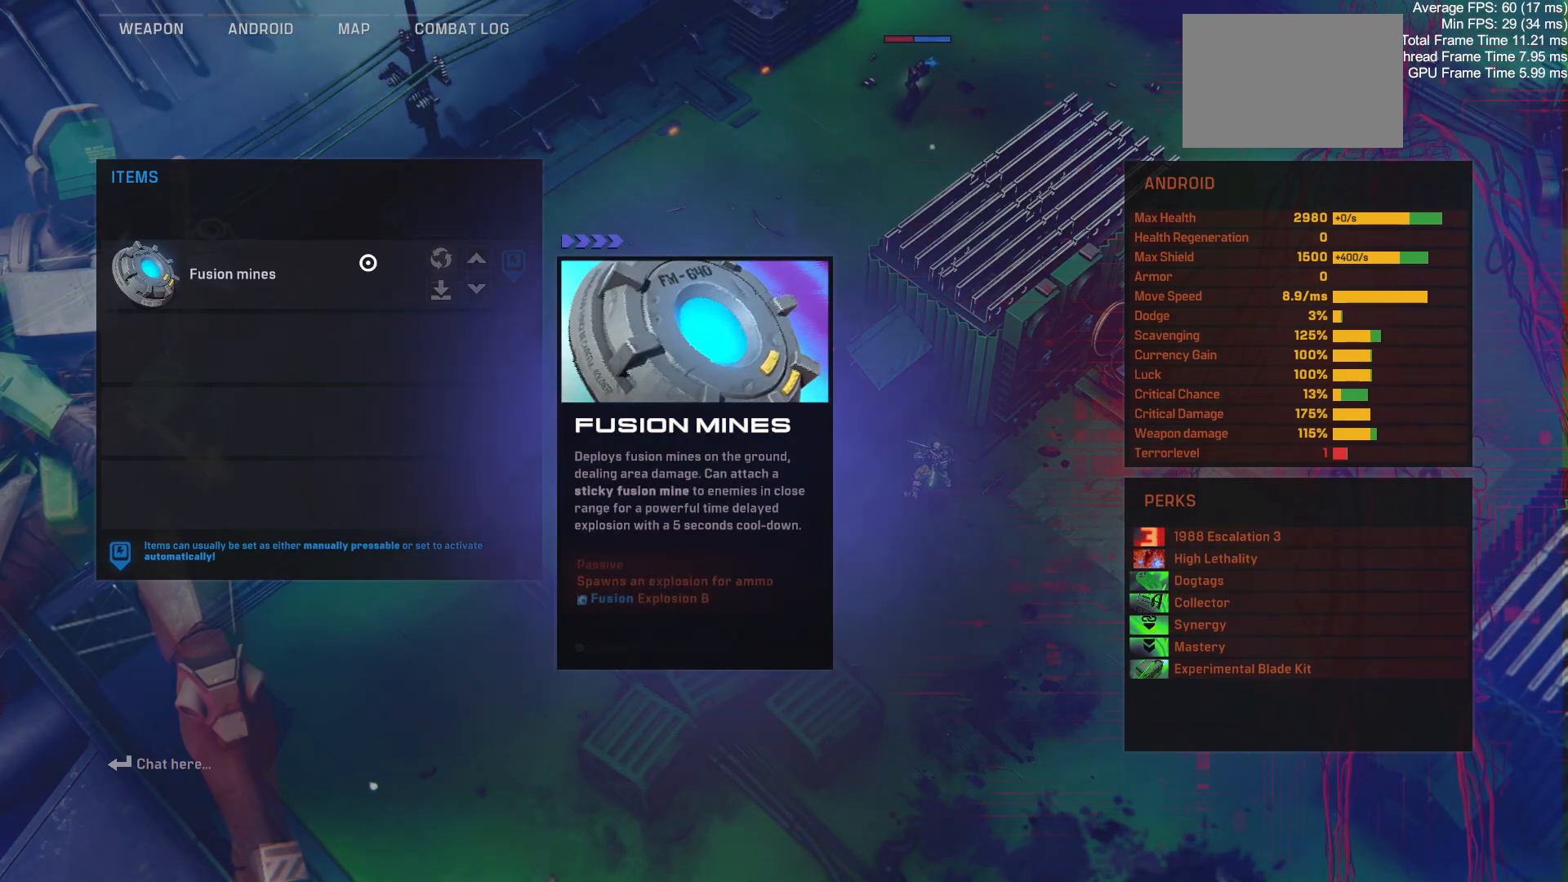
Gameplay with keyboard and mouse; each line is a JSON object with the keys and mouse buttons held at the frame after it. "events" lists presses ("down") and releases ("up") of "1", "2", "3", "4", "a", "alt", "c", "ctrl", "d", "e", "q", "r", "s", "shift", "space", "tab", "w", "x", "z", "mouse_left", "mouse_wheel" and "mouse_right" between this image and that frame as [ms after this image, input, new state], when the widget could be followed in between. "mouse_left", "mouse_wheel", "mouse_right" = the "left", "wheel", "right" buttons of the "mouse" list. No other keys are recorded. "wheel" means that the mouse wheel is clicked or scrolled. Mouse movement is not recorded.
{"keys": ["a", "w"], "mouse": [], "events": [[50, "a", "down"], [317, "c", "down"], [450, "w", "down"], [467, "c", "up"]]}
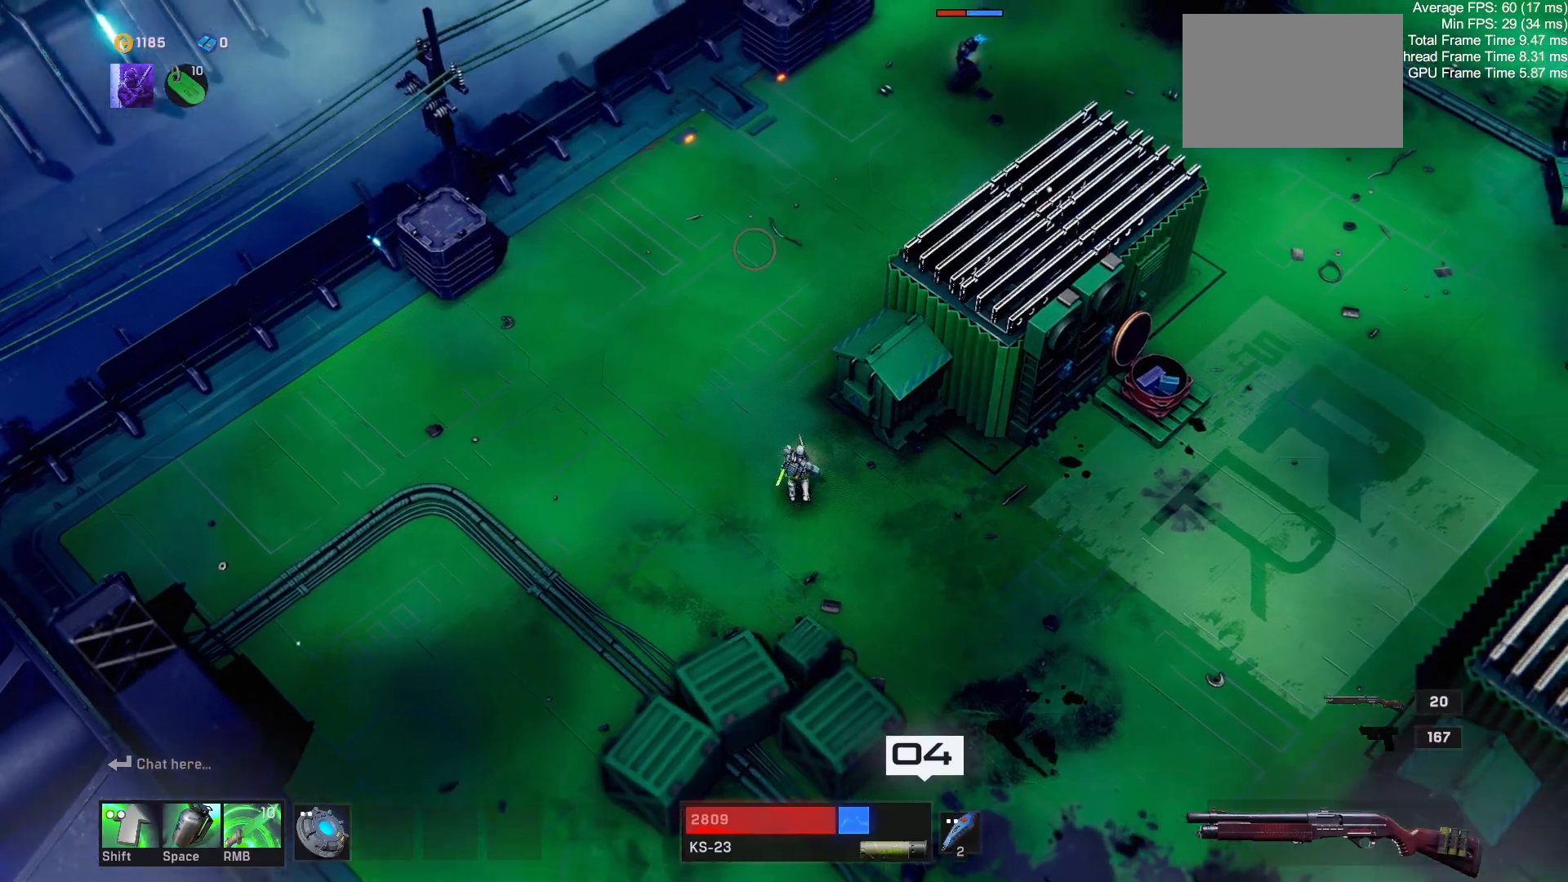
{"keys": ["w"], "mouse": [], "events": [[133, "a", "up"]]}
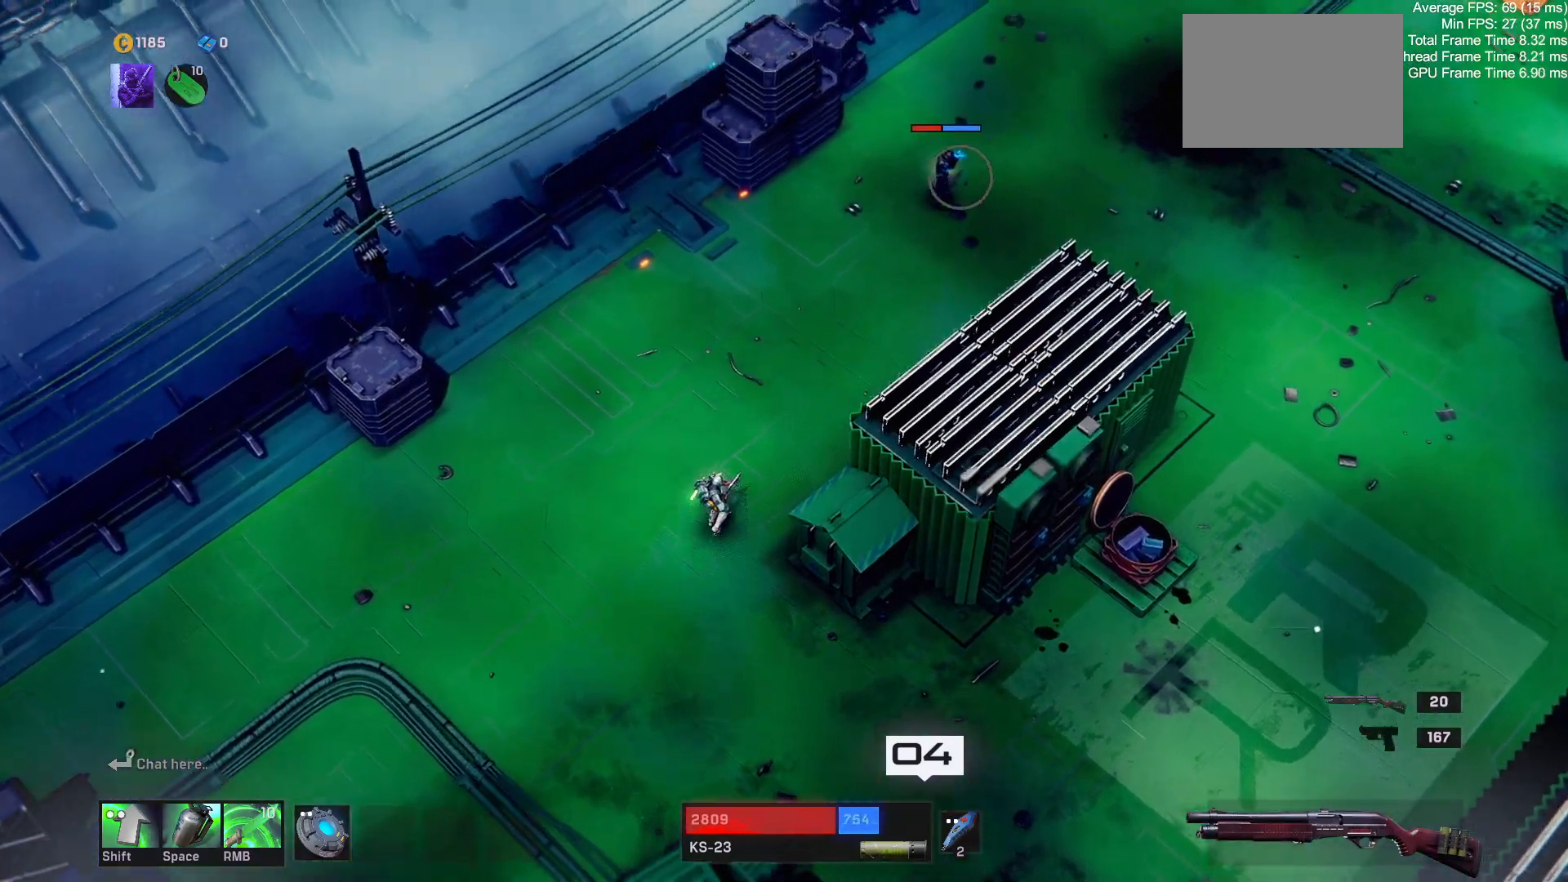
{"keys": ["s"], "mouse": []}
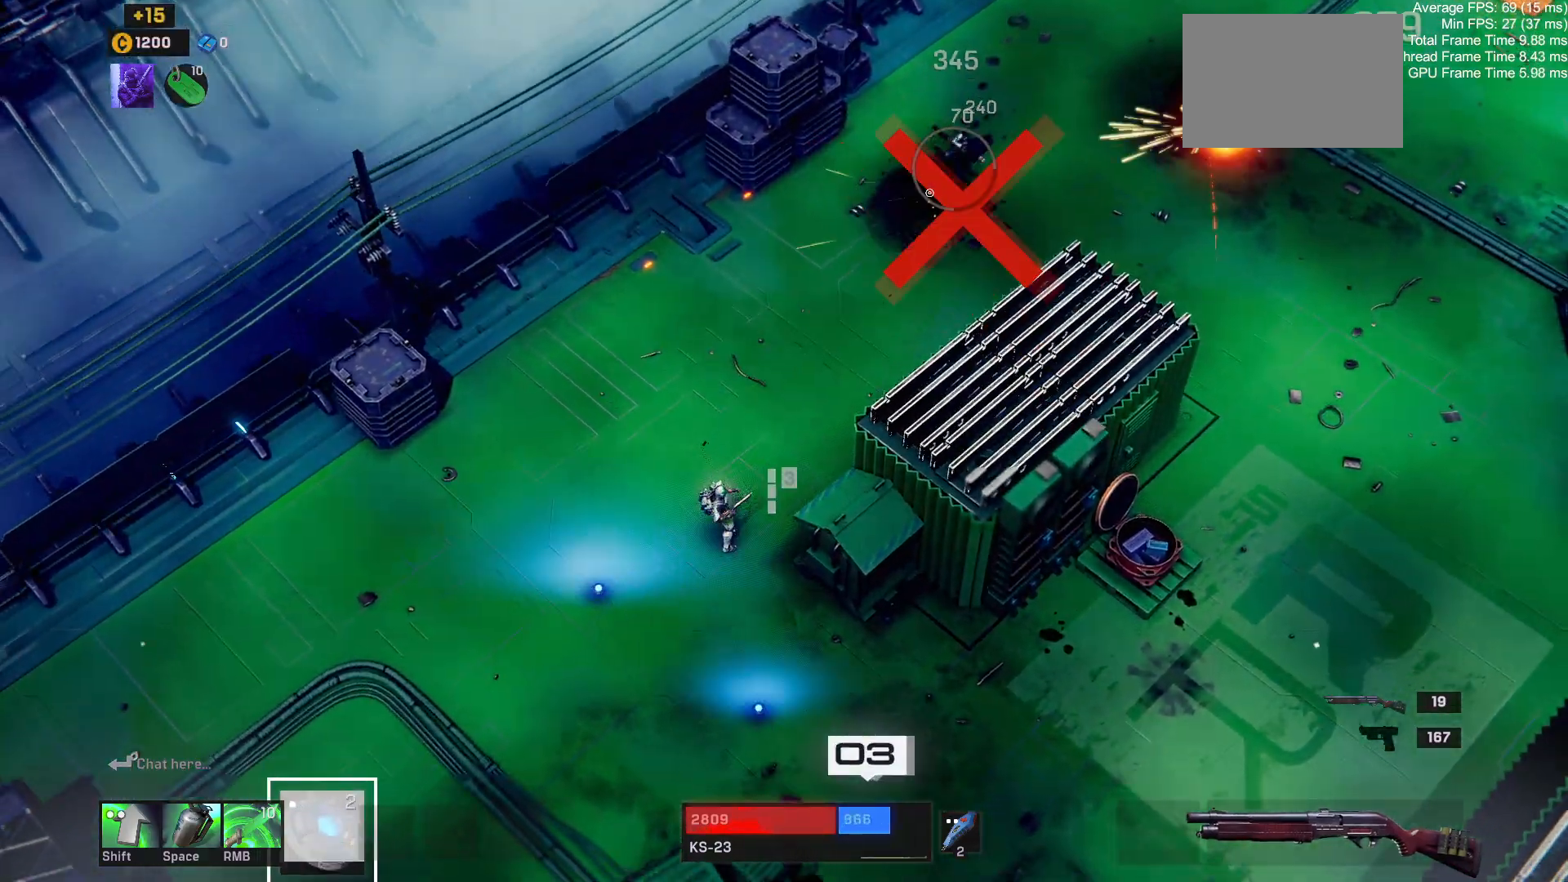
{"keys": [], "mouse": []}
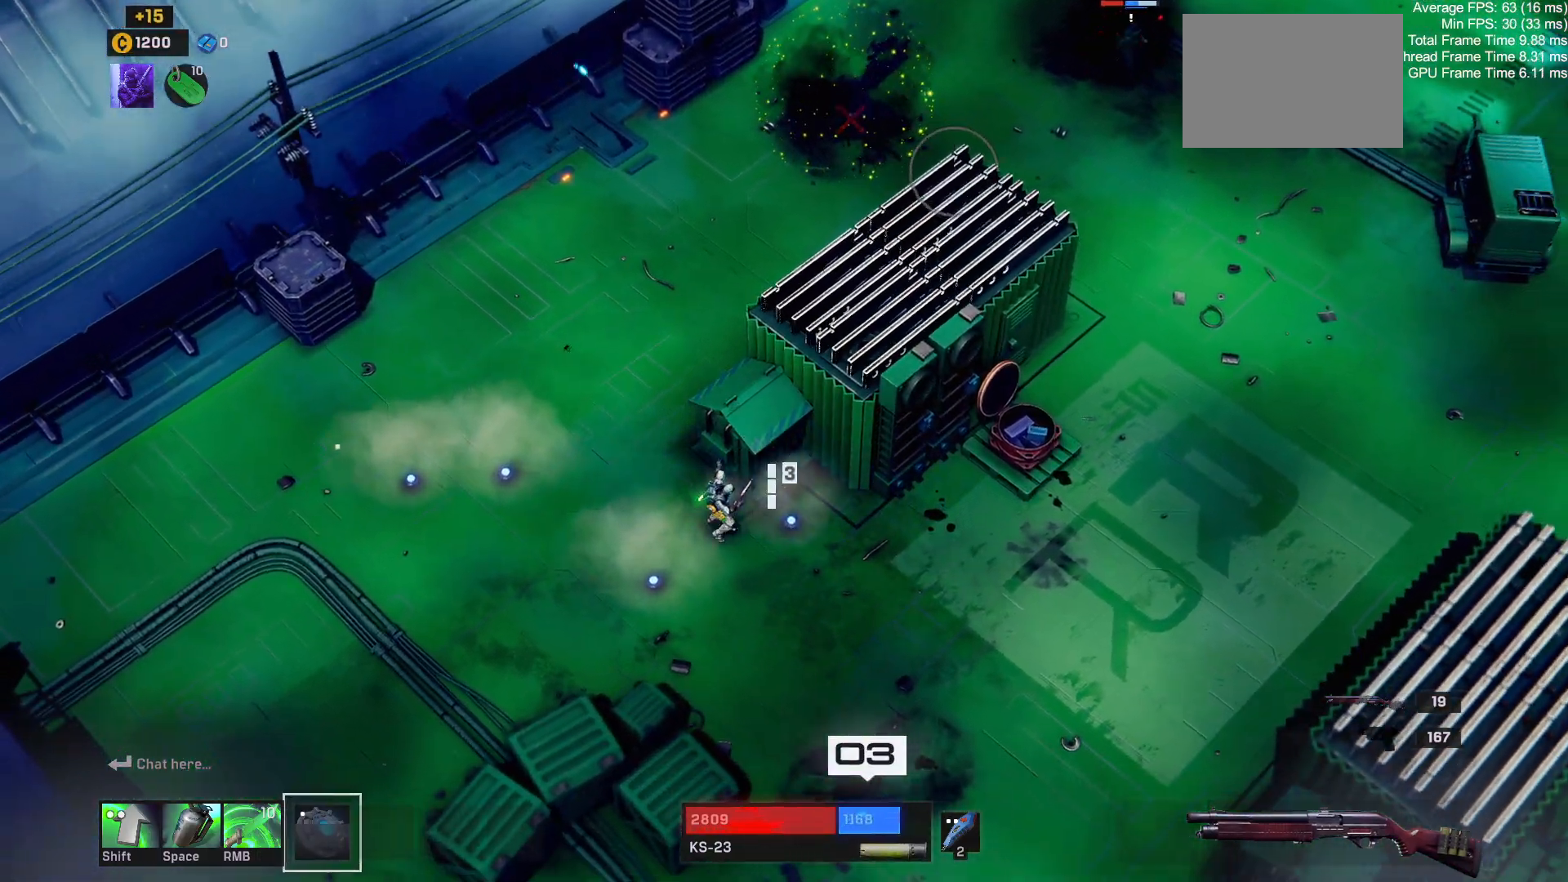
{"keys": ["r"], "mouse": [], "events": [[500, "r", "down"]]}
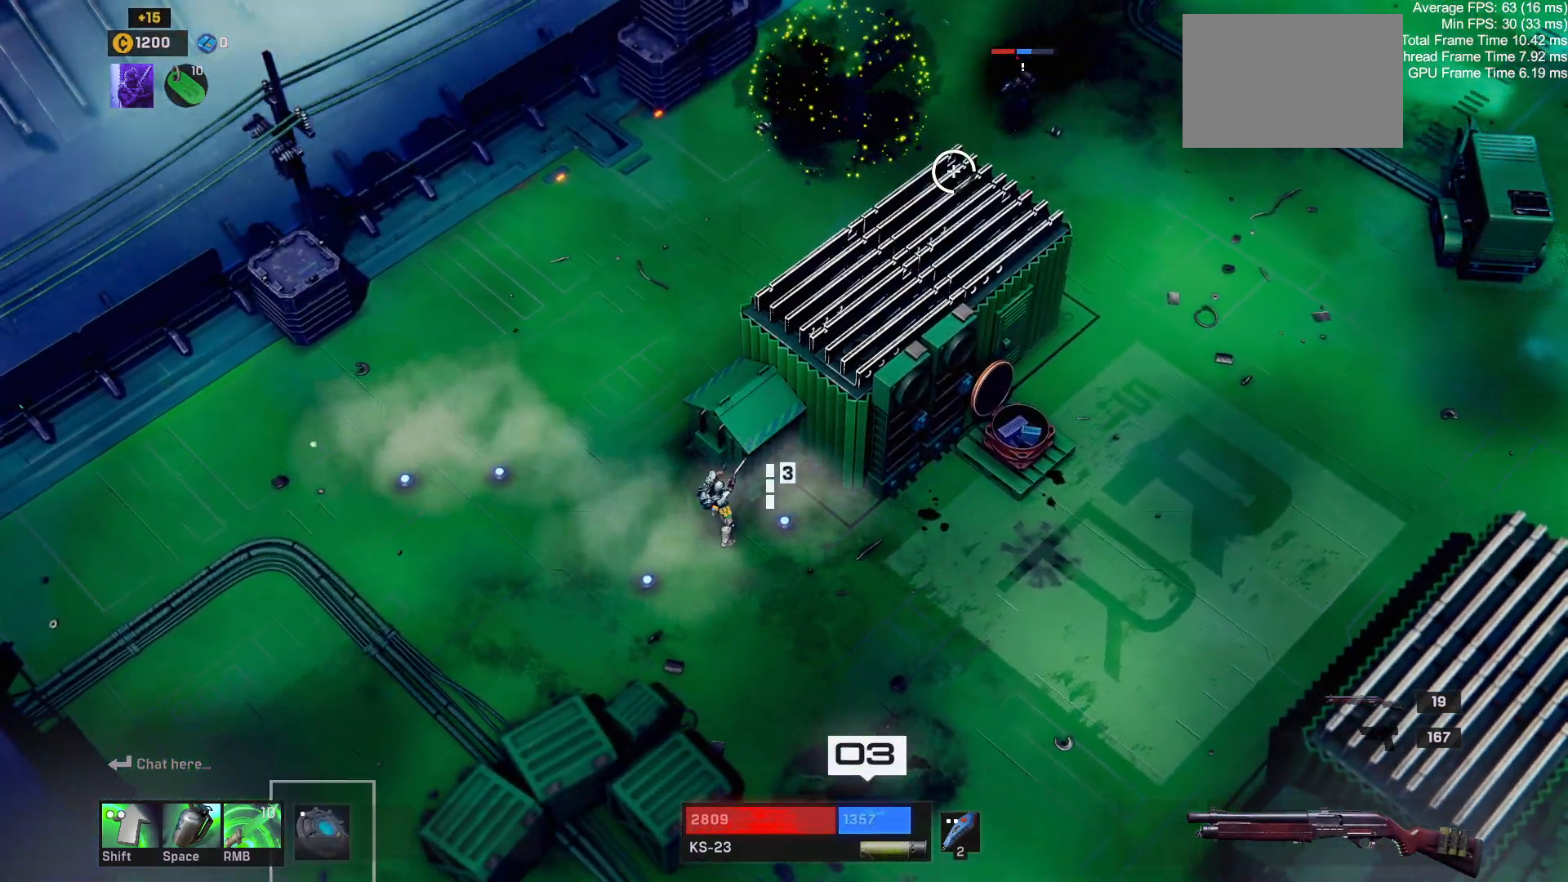
{"keys": [], "mouse": [], "events": [[133, "r", "up"]]}
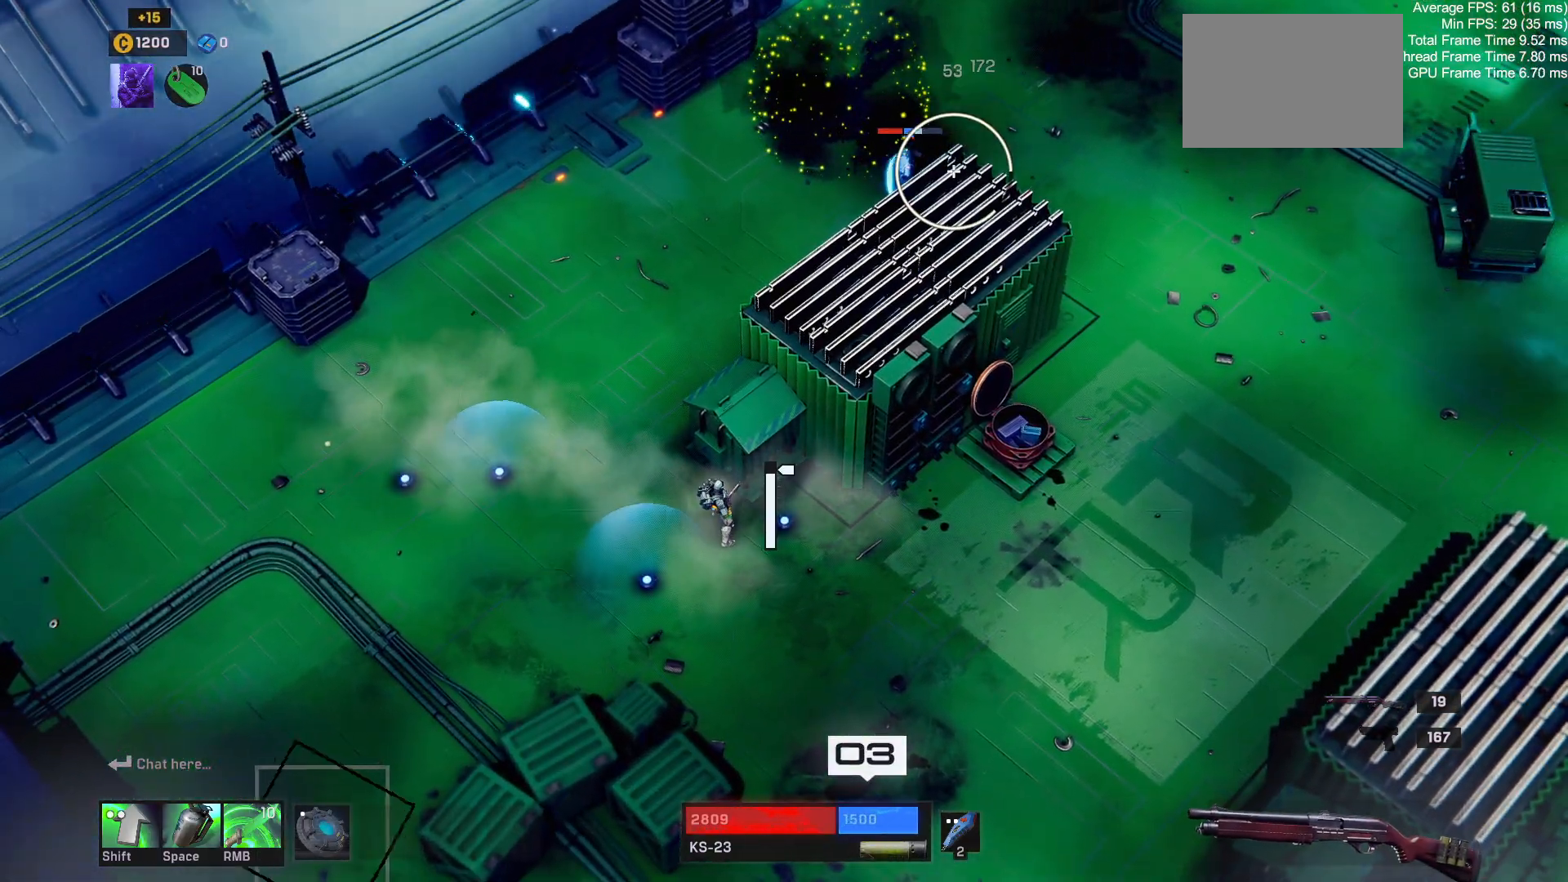
{"keys": [], "mouse": [], "events": []}
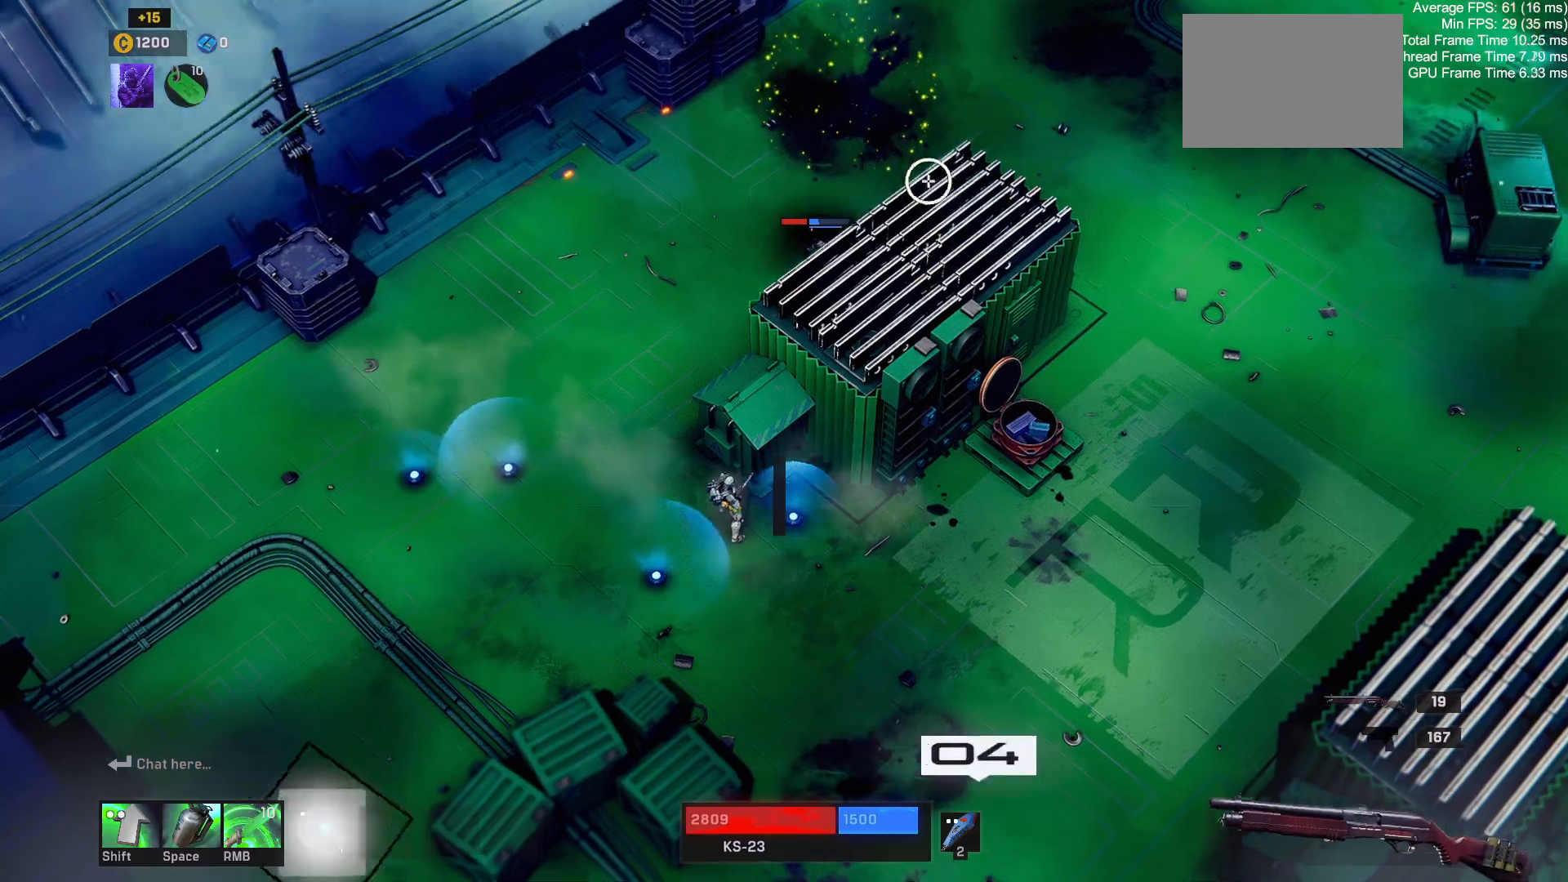
{"keys": ["shift", "w"], "mouse": ["right"], "events": [[200, "a", "down"], [300, "a", "up"], [383, "w", "down"], [467, "shift", "down"], [483, "mouse_right", "down"]]}
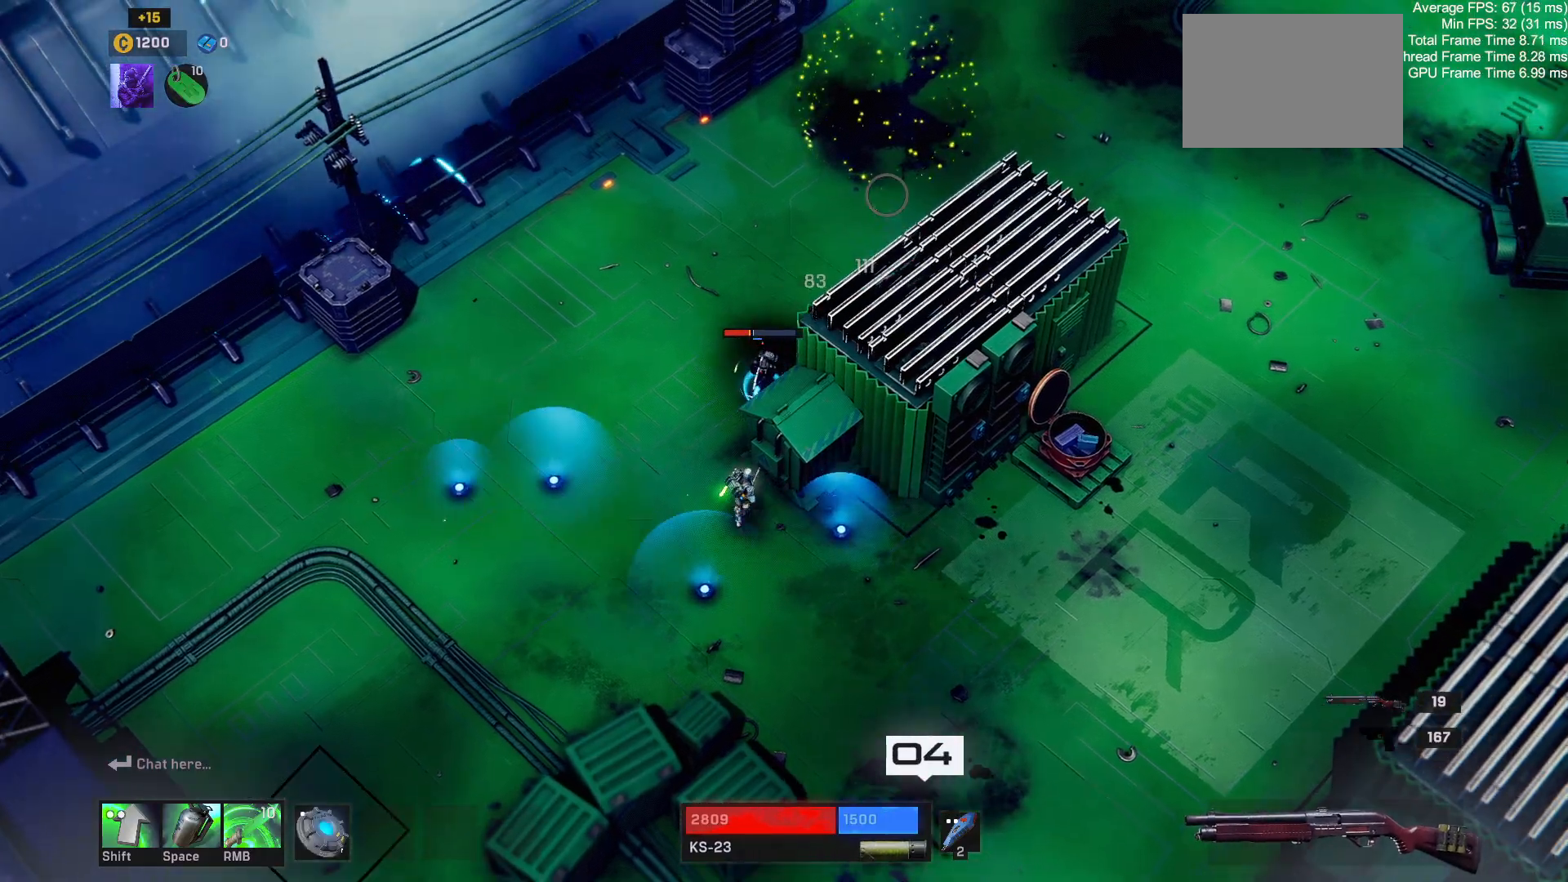
{"keys": ["d"], "mouse": [], "events": [[117, "mouse_right", "up"], [117, "shift", "up"], [383, "d", "down"], [433, "w", "up"]]}
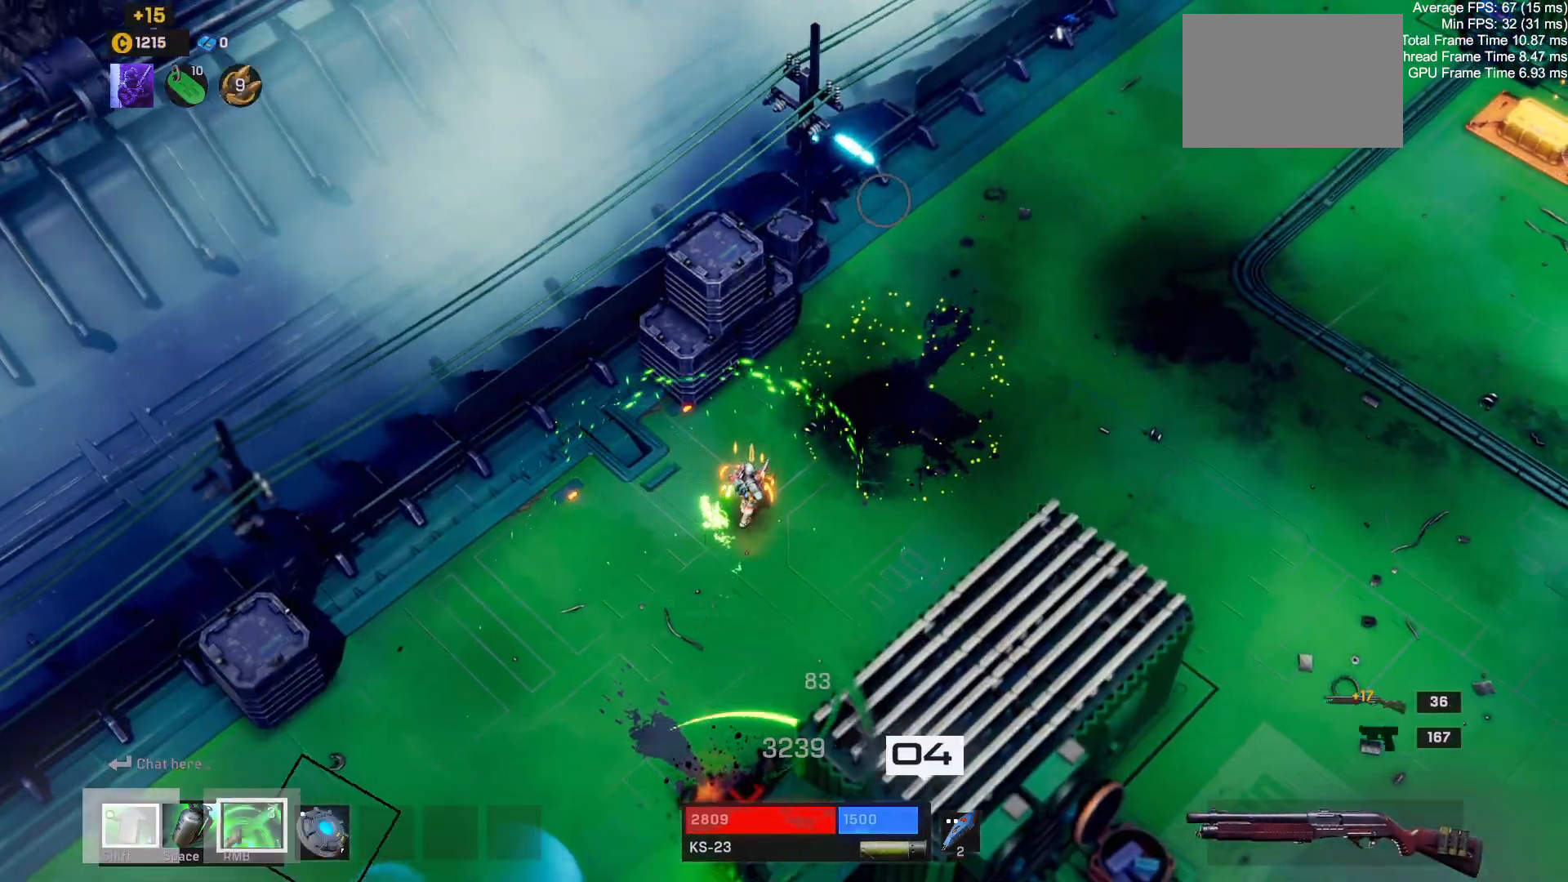
{"keys": ["d"], "mouse": [], "events": [[33, "s", "down"], [383, "s", "up"]]}
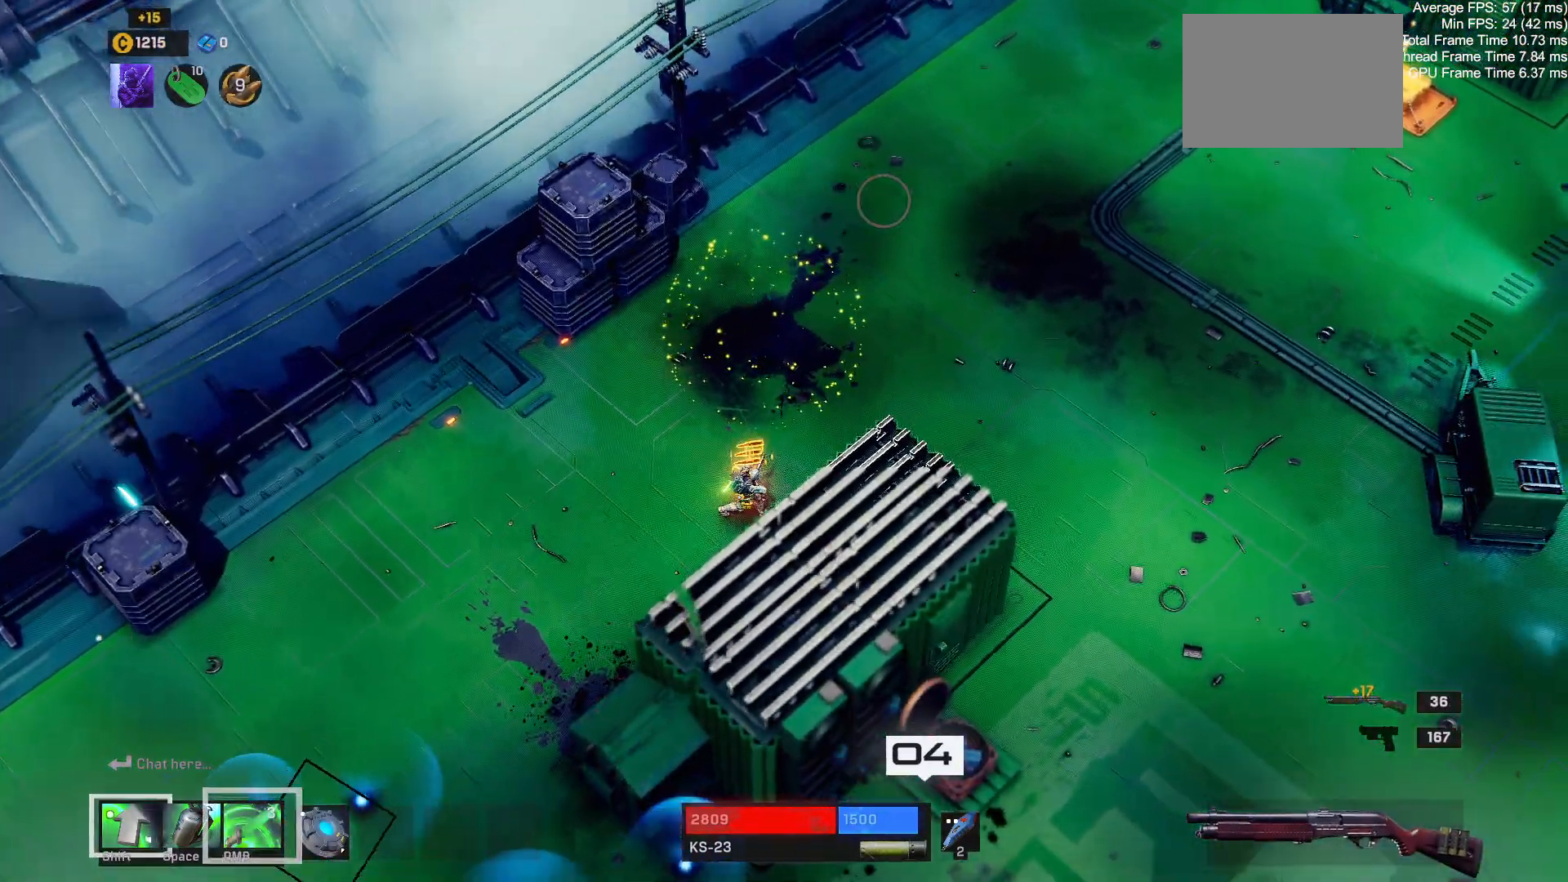
{"keys": ["d", "w"], "mouse": [], "events": [[100, "w", "down"]]}
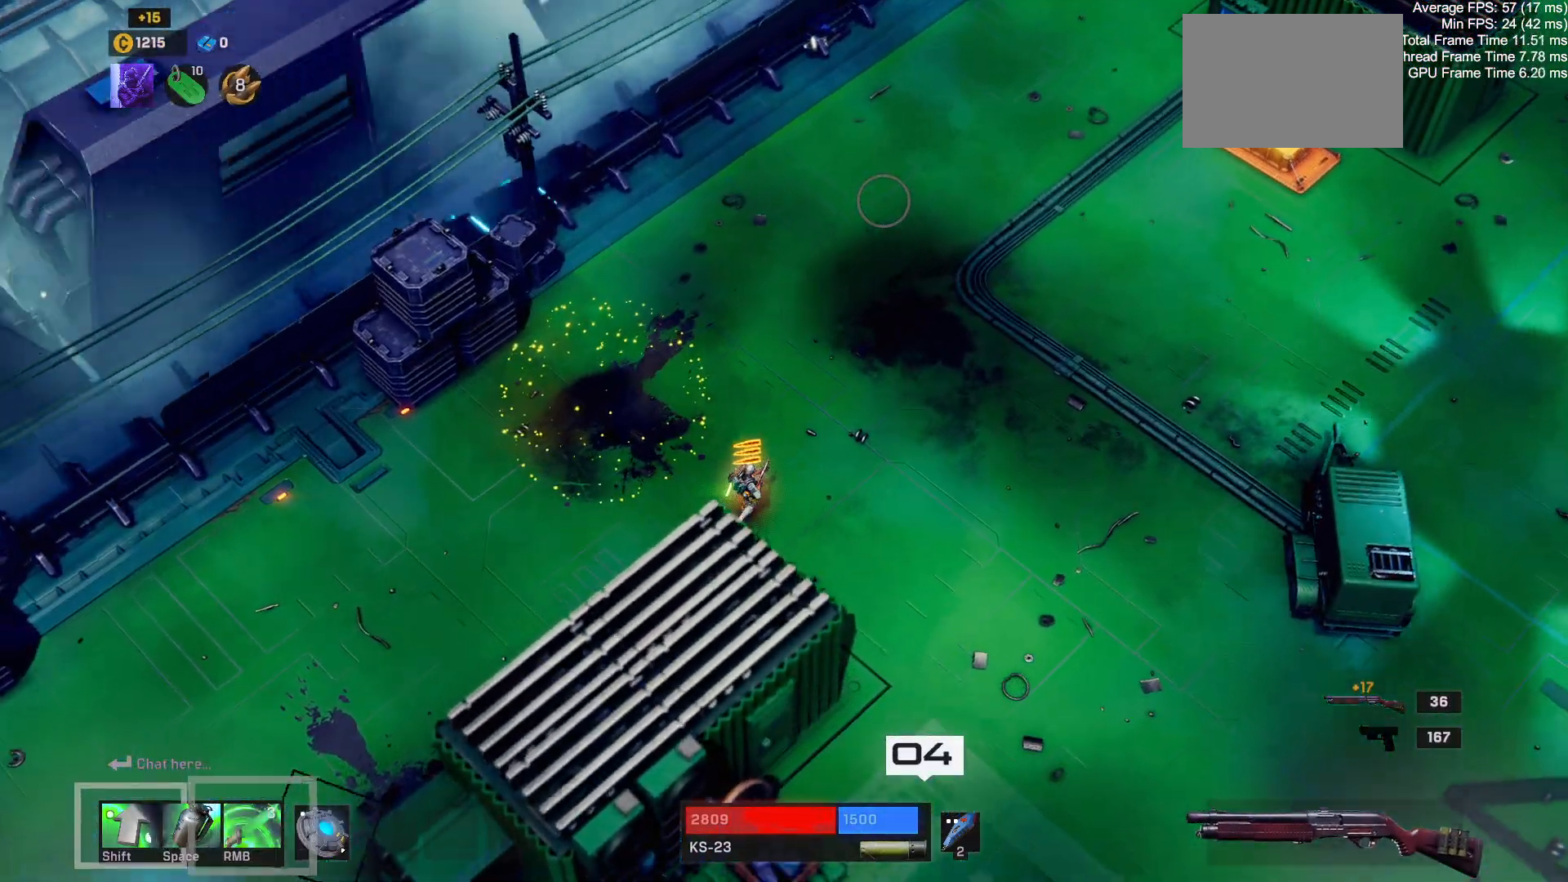
{"keys": ["d", "tab", "w"], "mouse": [], "events": [[433, "tab", "down"]]}
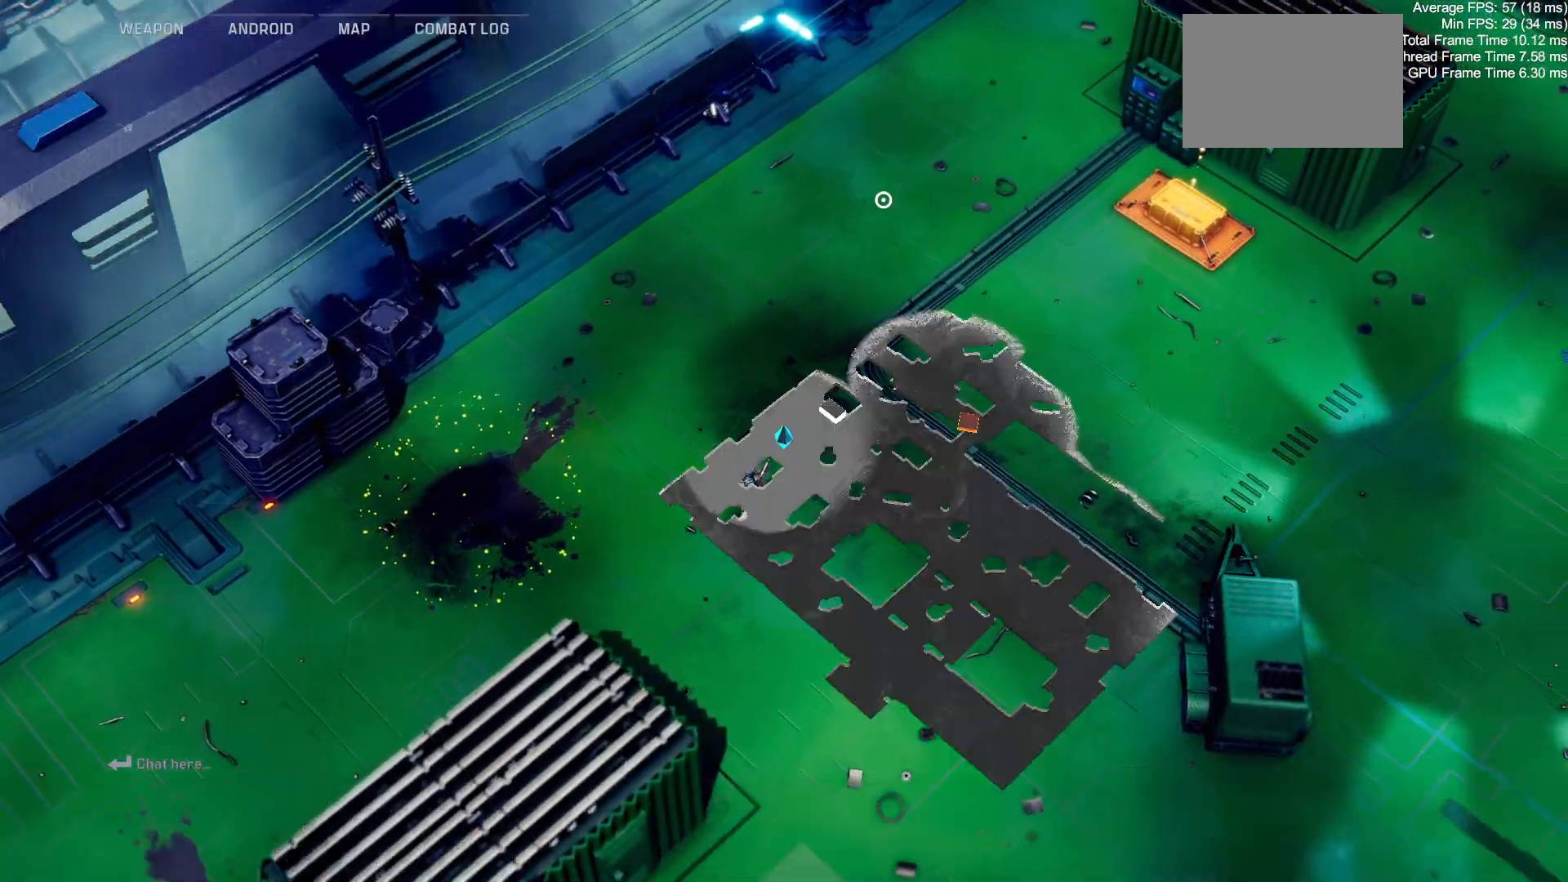
{"keys": ["d", "w"], "mouse": [], "events": [[400, "tab", "up"]]}
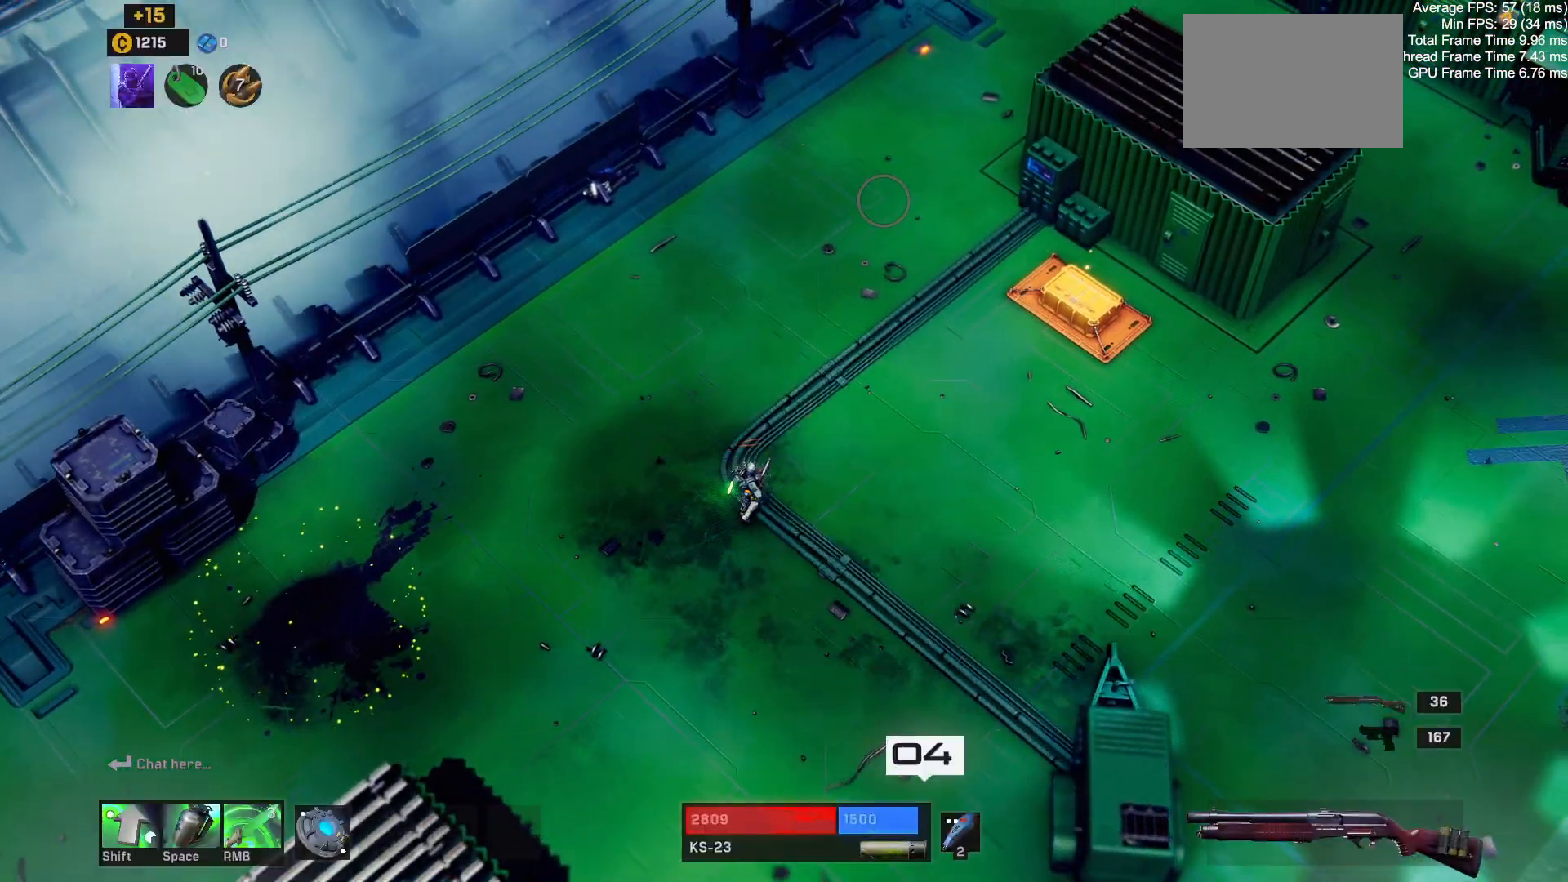
{"keys": ["d", "w"], "mouse": [], "events": []}
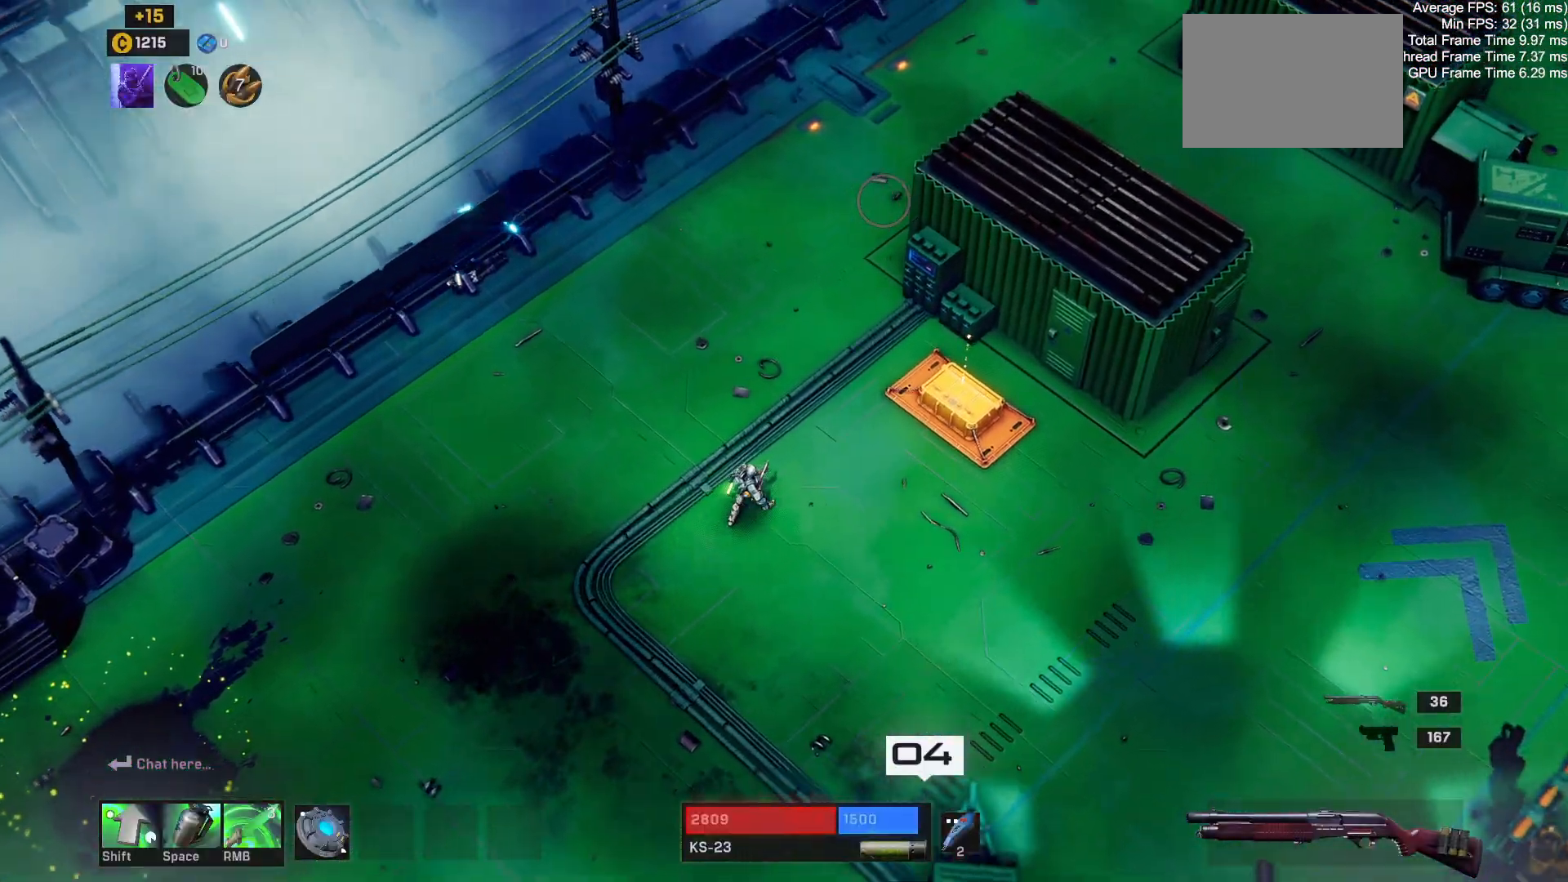
{"keys": ["d"], "mouse": [], "events": [[383, "w", "up"]]}
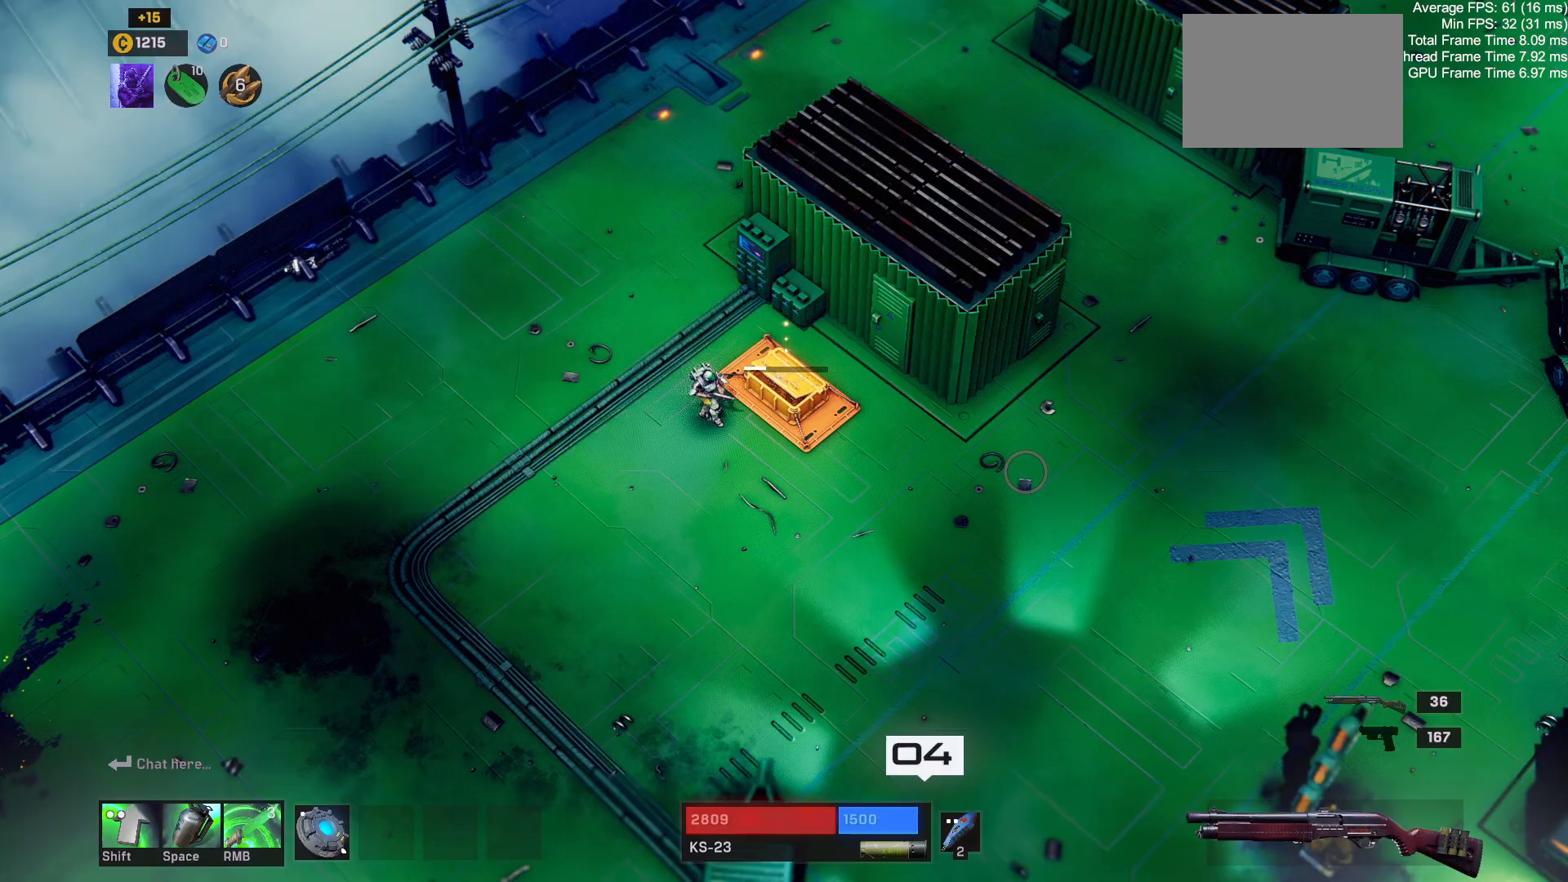
{"keys": [], "mouse": [], "events": [[117, "d", "up"]]}
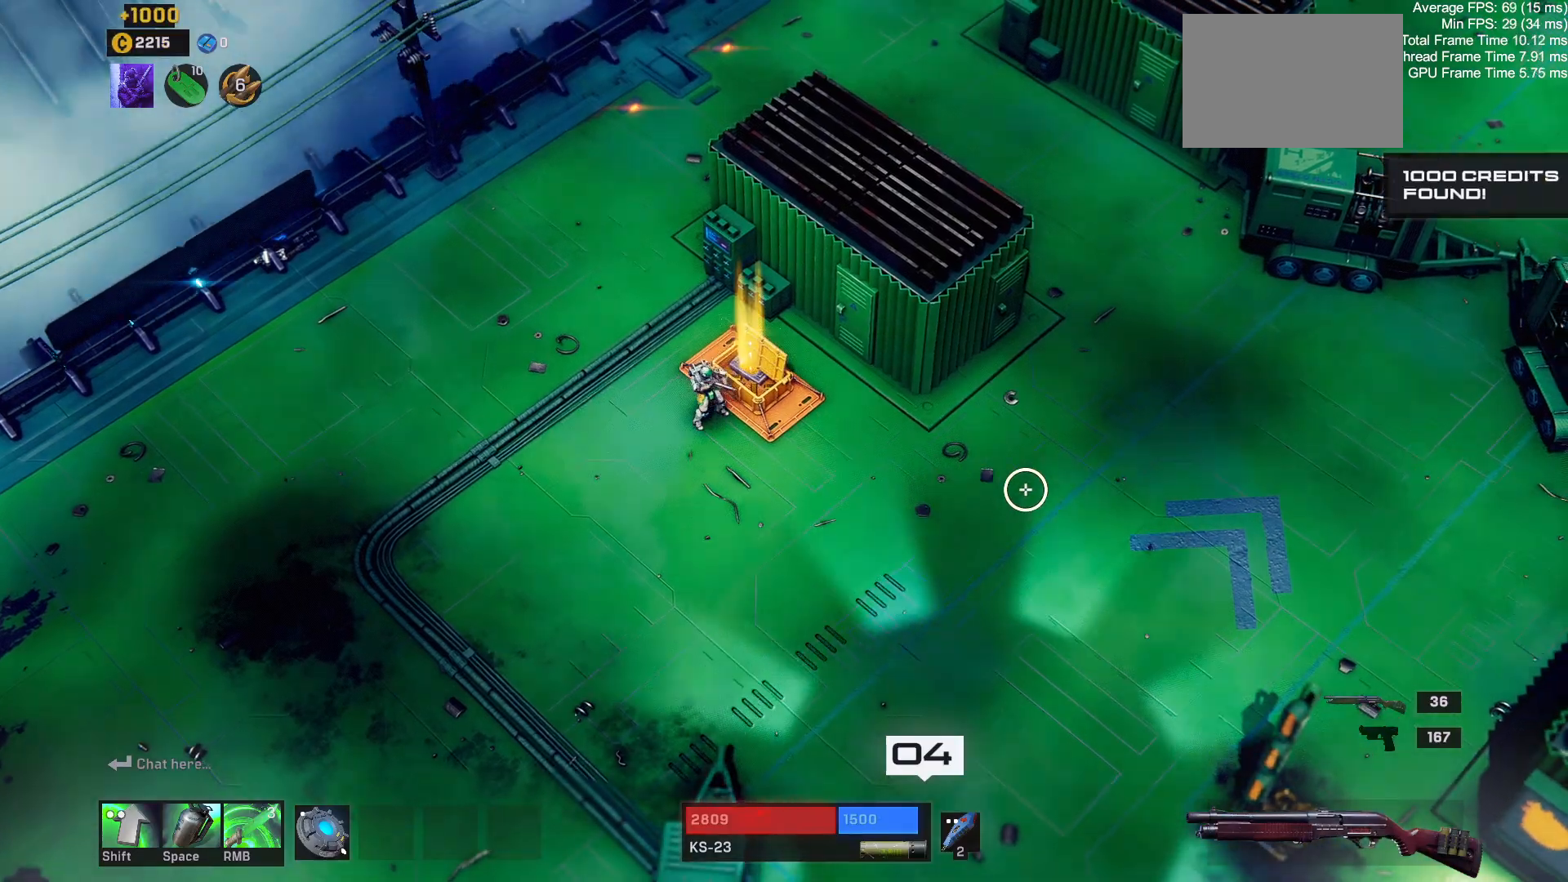
{"keys": ["d"], "mouse": [], "events": [[133, "d", "down"], [133, "s", "down"], [433, "s", "up"]]}
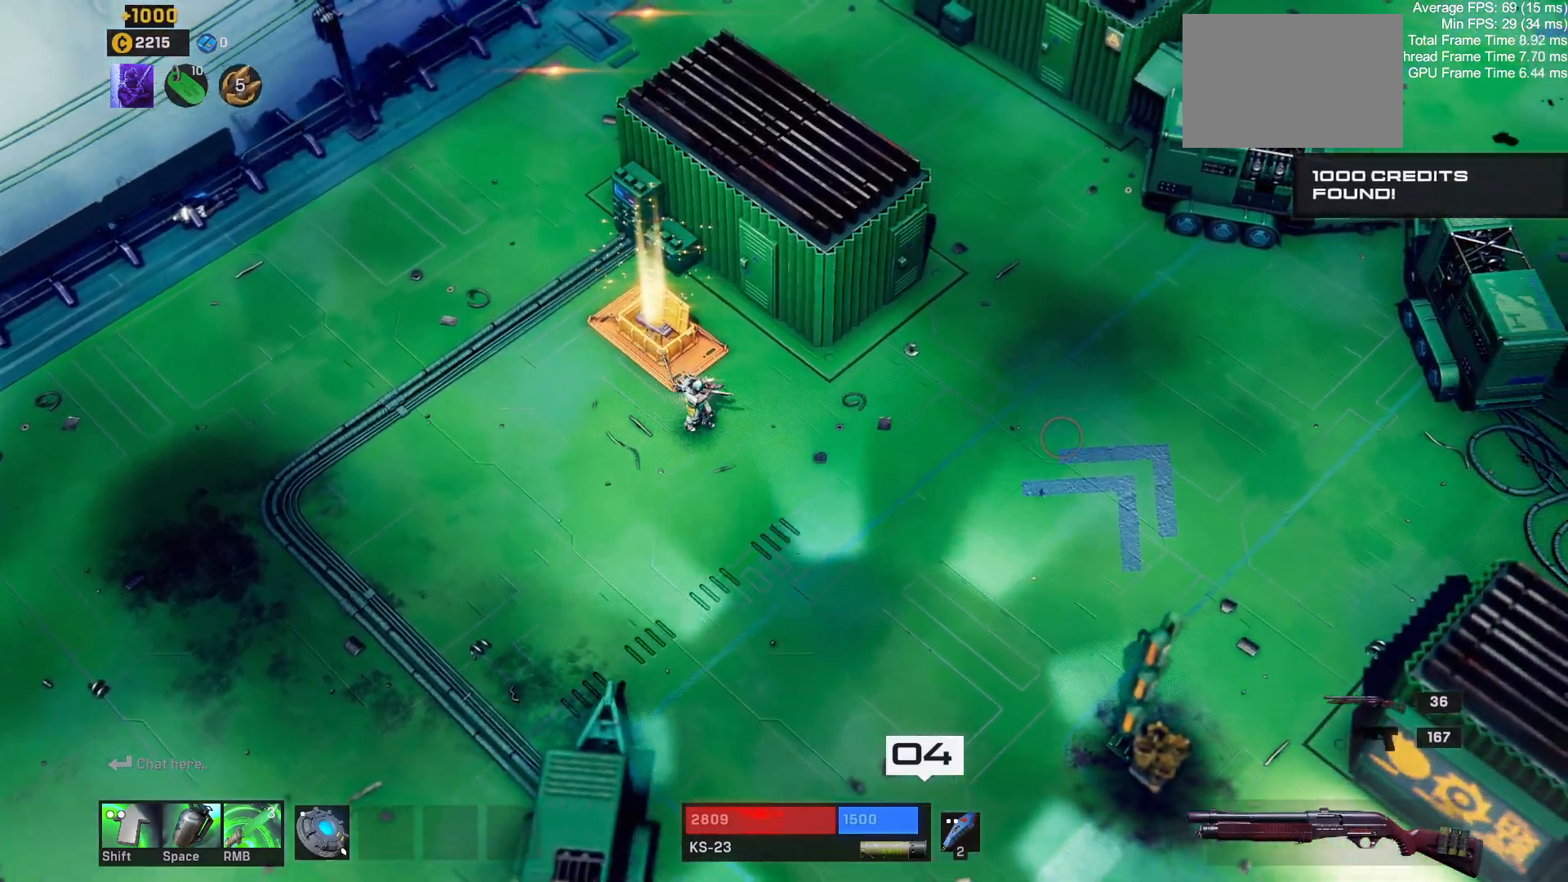
{"keys": ["d", "w"], "mouse": [], "events": [[200, "w", "down"]]}
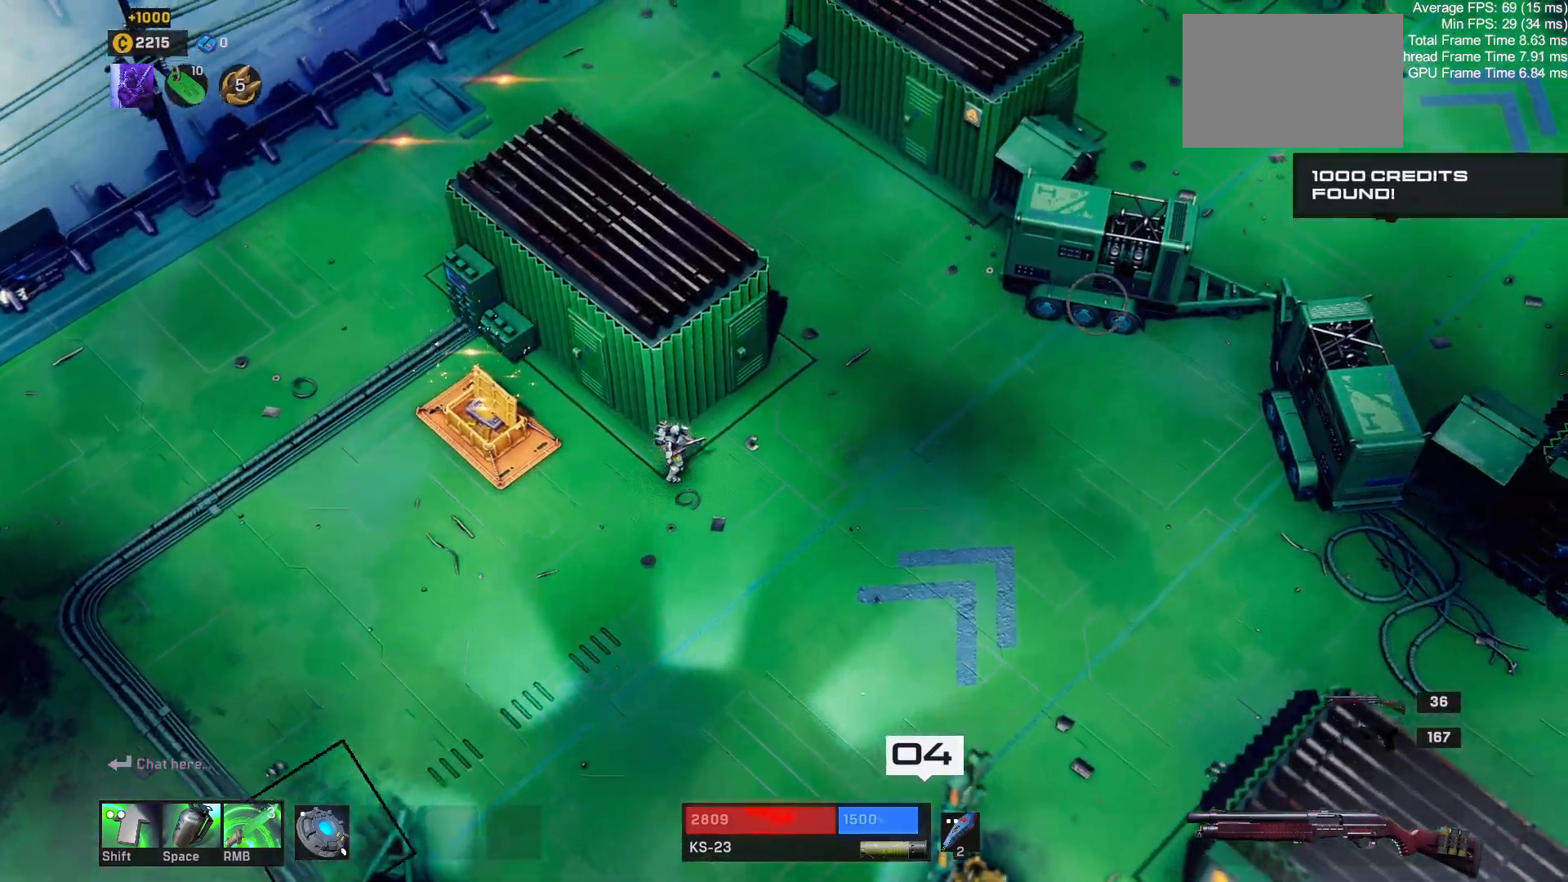
{"keys": ["a", "w"], "mouse": [], "events": [[83, "shift", "down"], [100, "d", "up"], [267, "shift", "up"], [467, "a", "down"]]}
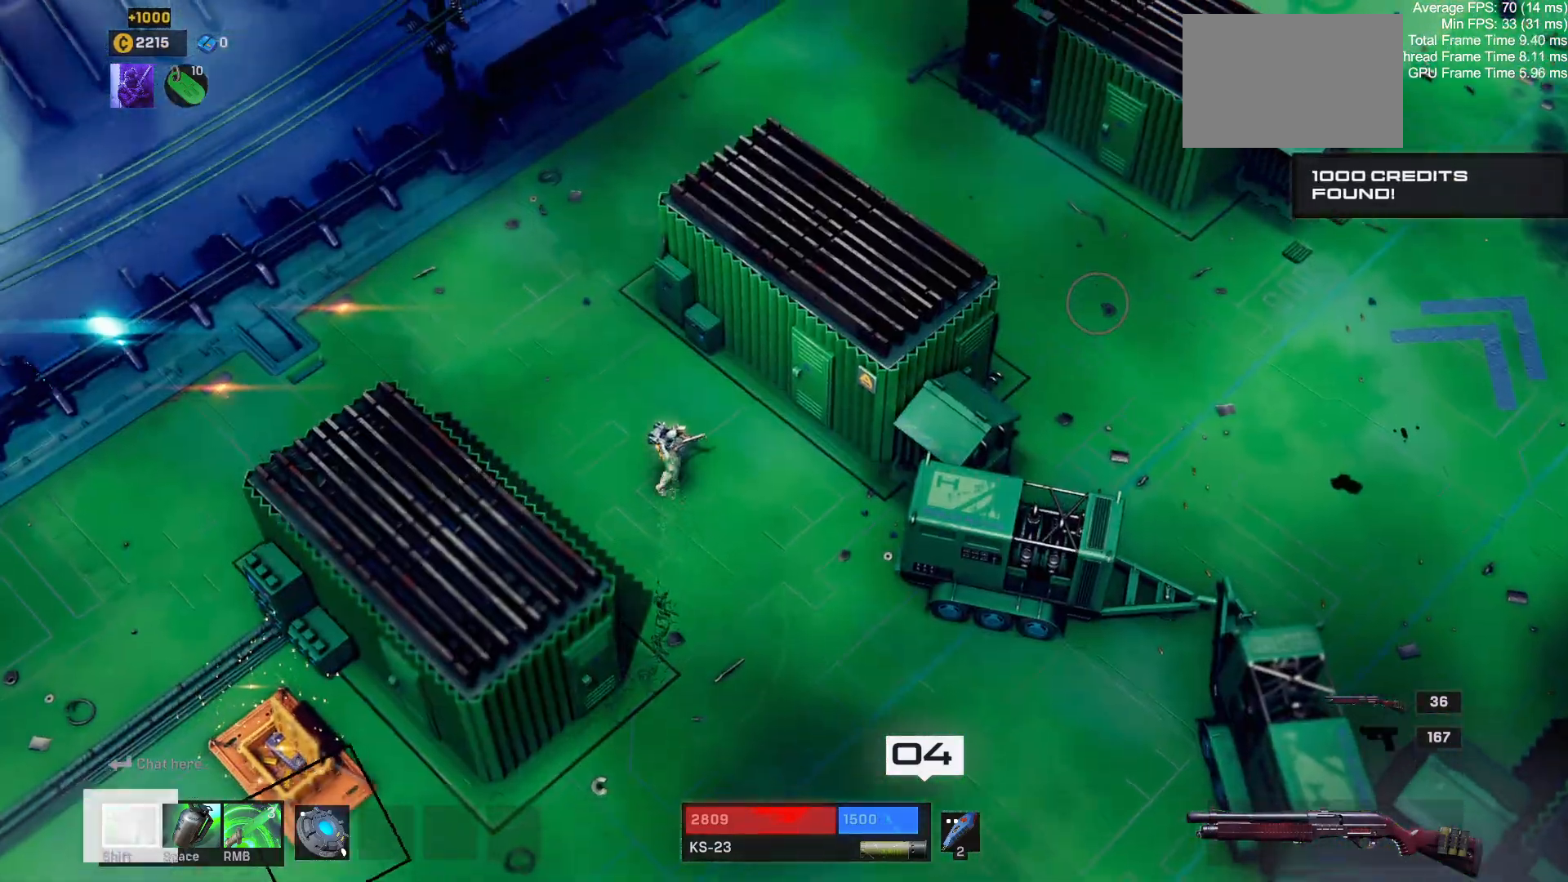
{"keys": ["w"], "mouse": [], "events": [[200, "a", "up"]]}
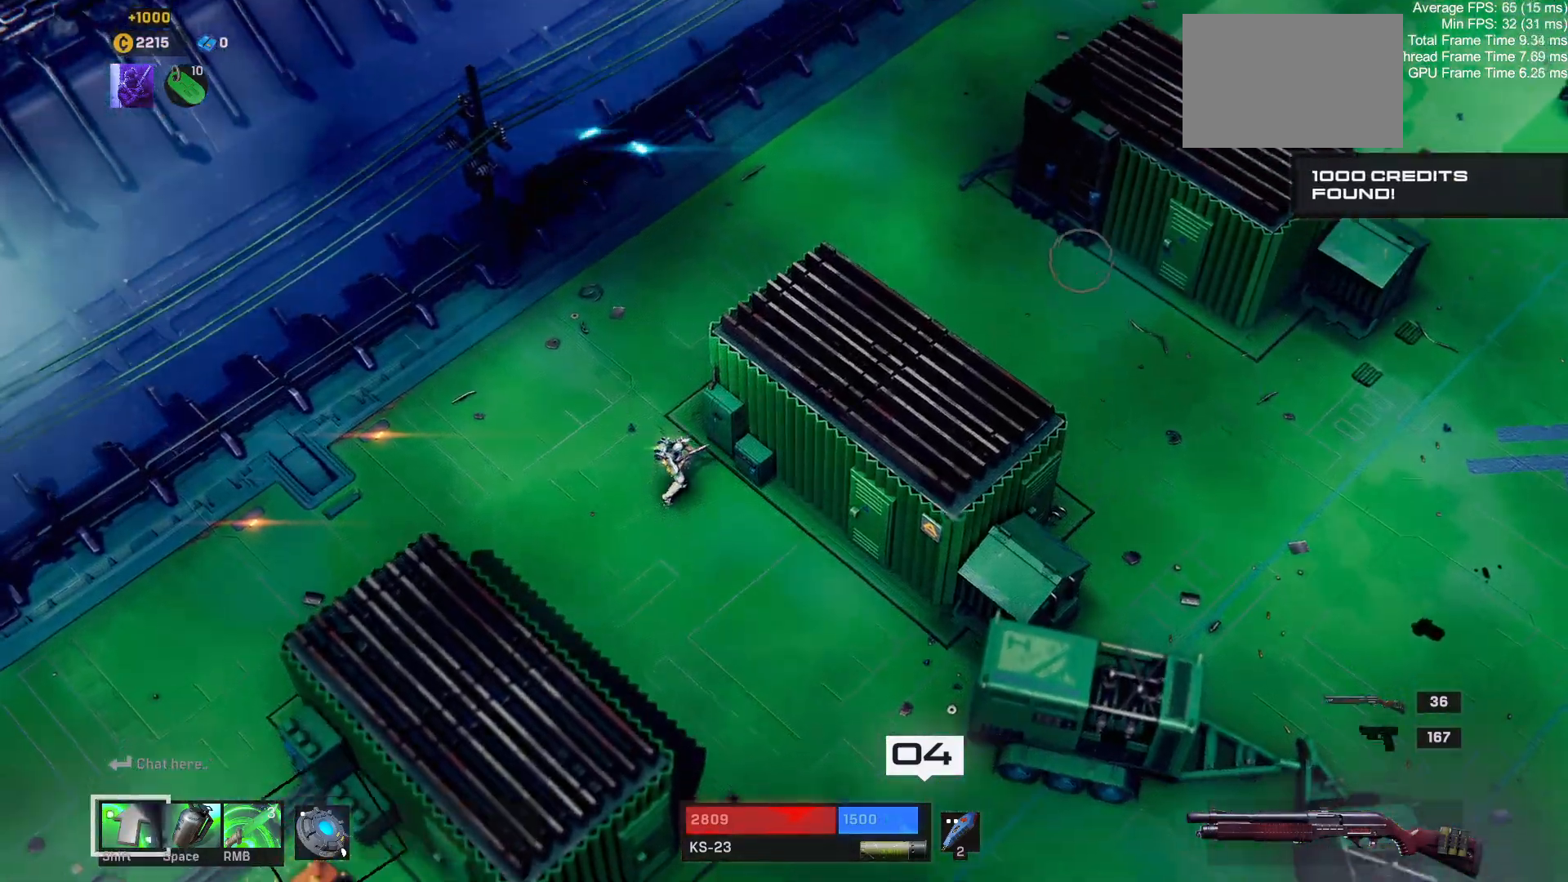
{"keys": ["d", "w"], "mouse": [], "events": [[500, "d", "down"]]}
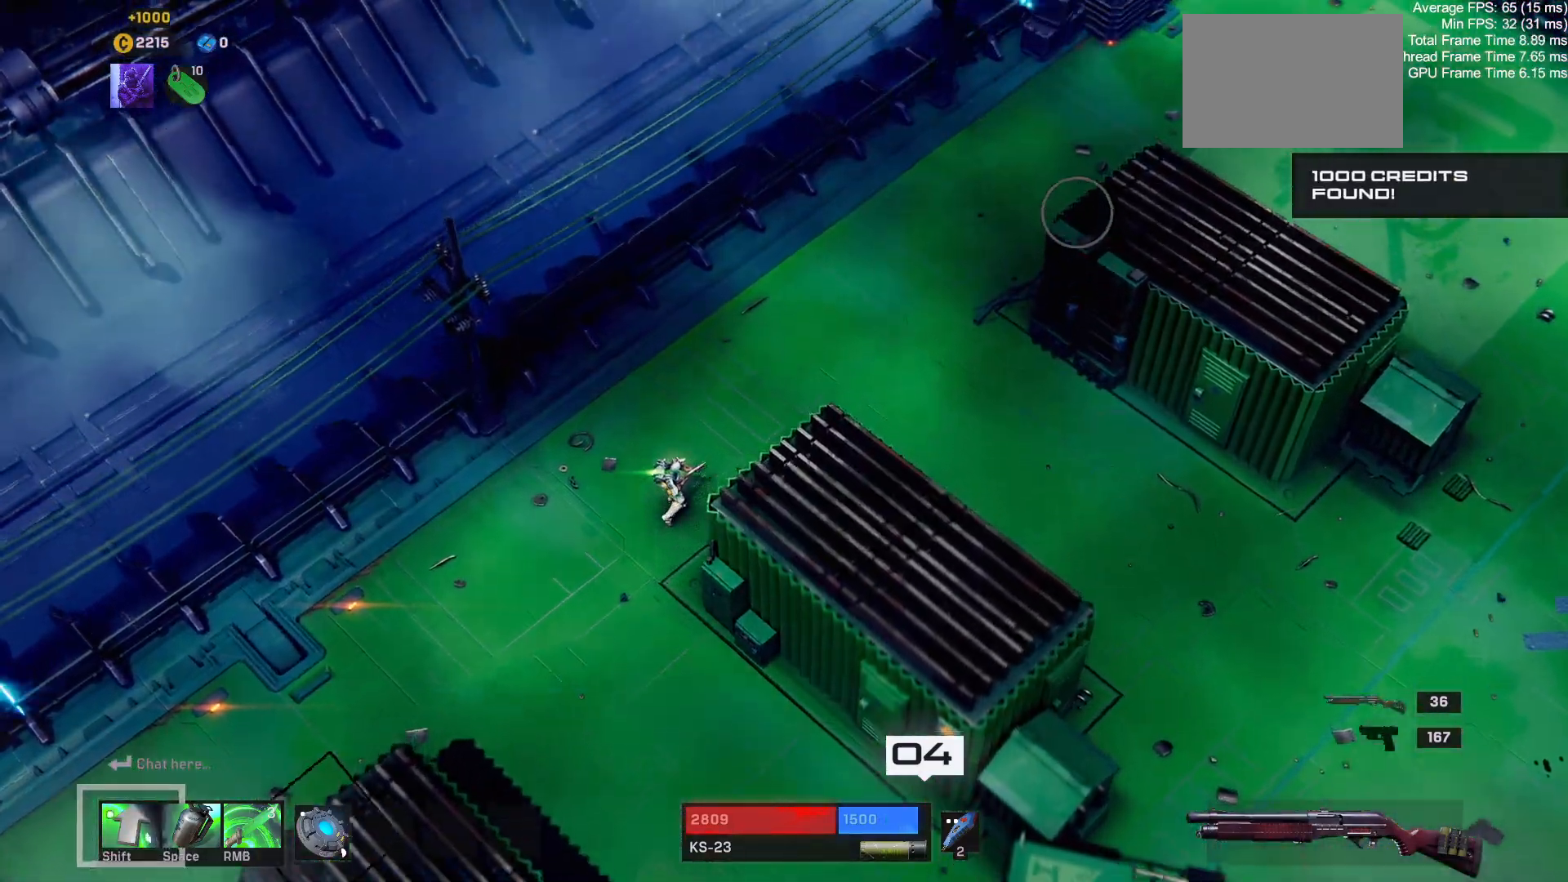
{"keys": ["d", "w"], "mouse": [], "events": []}
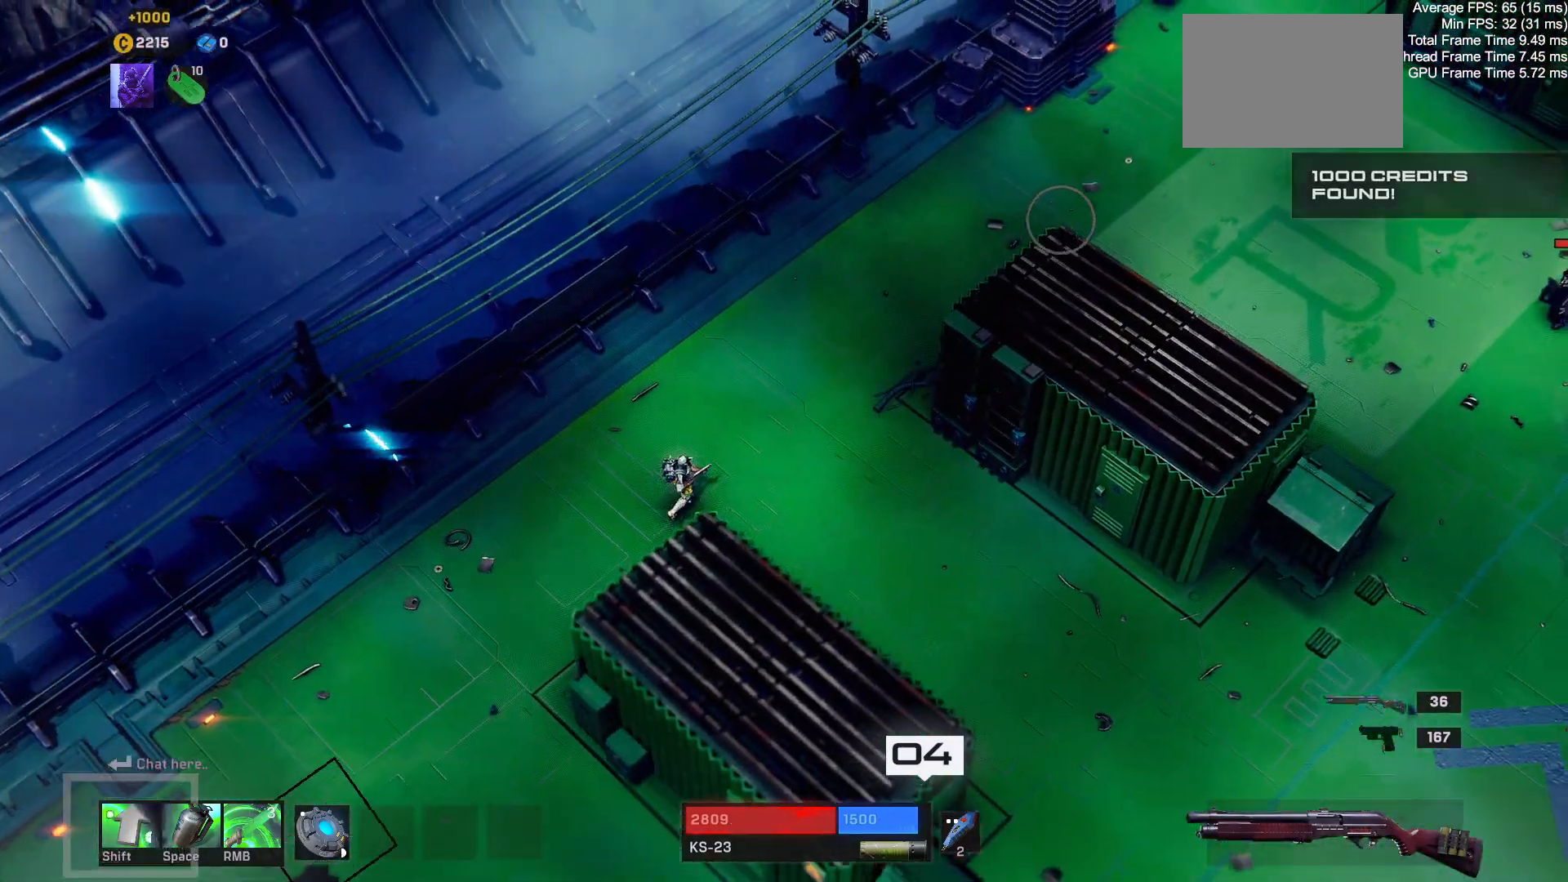
{"keys": ["d", "w"], "mouse": [], "events": []}